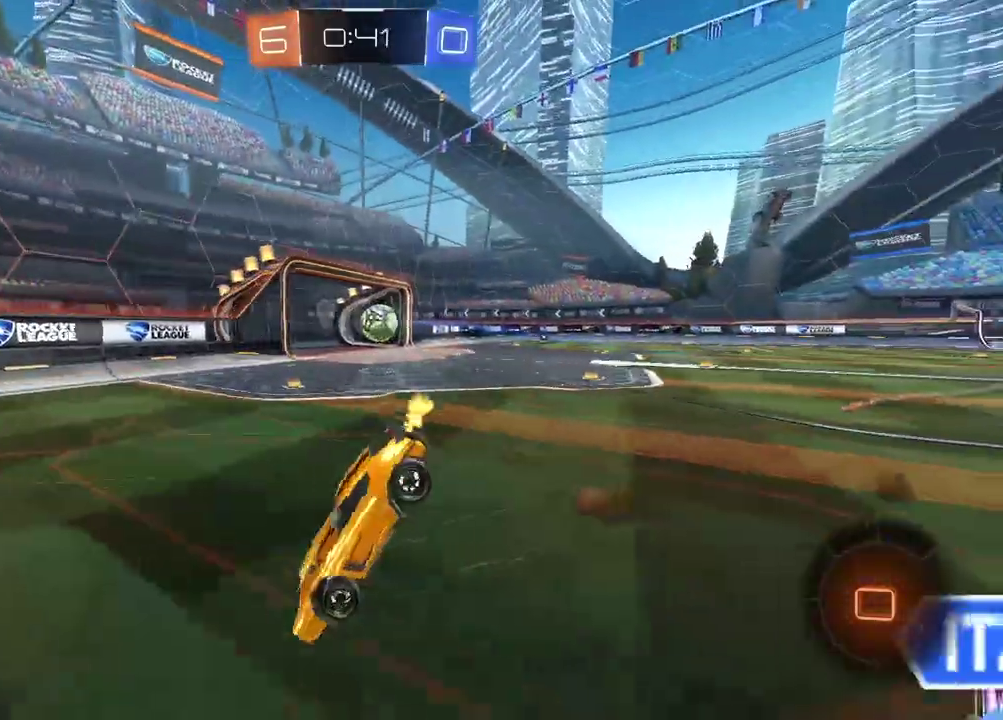
Gameplay with a controller (PlayStation layout); each line is a JSON object with the inputs held at the frame after it. "events" lists button and stick changes between this image and that frame as [ms after this image, input, new state], when the widget could be followed in between.
{"buttons": ["R2"], "left_stick": "up-right", "right_stick": "center", "events": [[17, "CROSS", "up"], [67, "left_stick", "center"], [300, "left_stick", "up-right"]]}
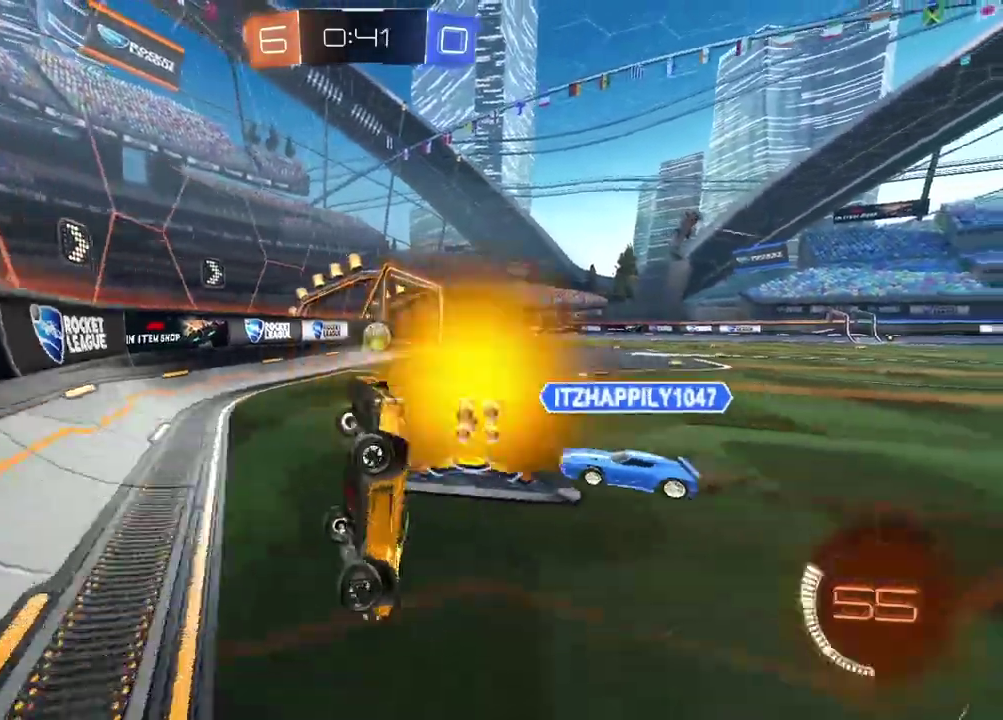
{"buttons": ["R2"], "left_stick": "up-right", "right_stick": "center", "events": []}
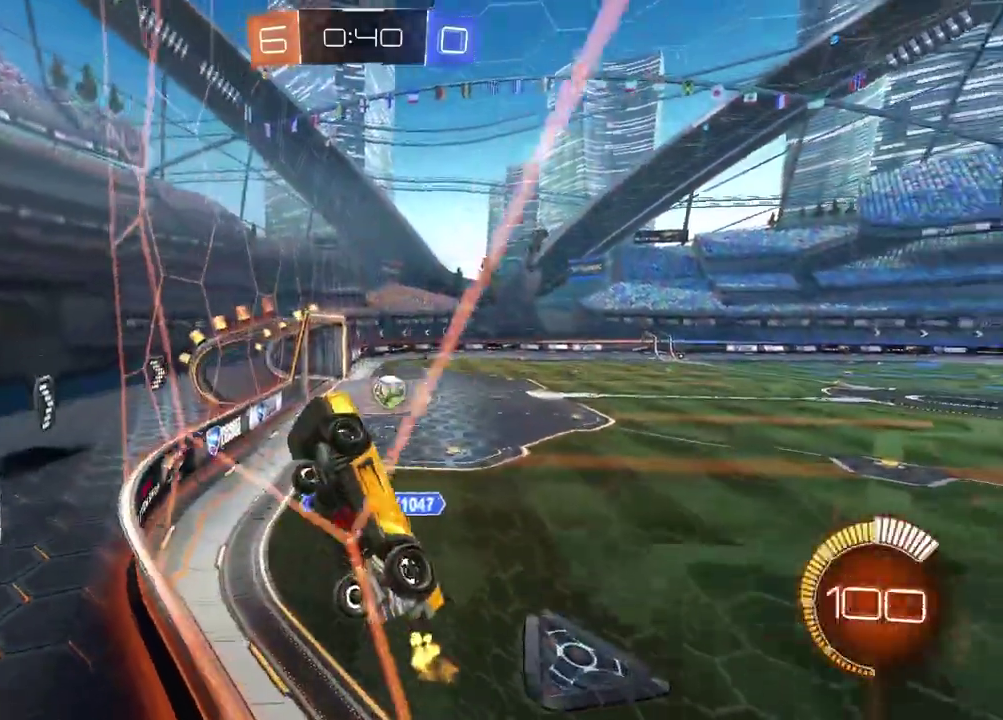
{"buttons": ["R2"], "left_stick": "up-right", "right_stick": "center", "events": [[67, "left_stick", "right"], [317, "CIRCLE", "down"], [350, "left_stick", "up-right"], [500, "CIRCLE", "up"]]}
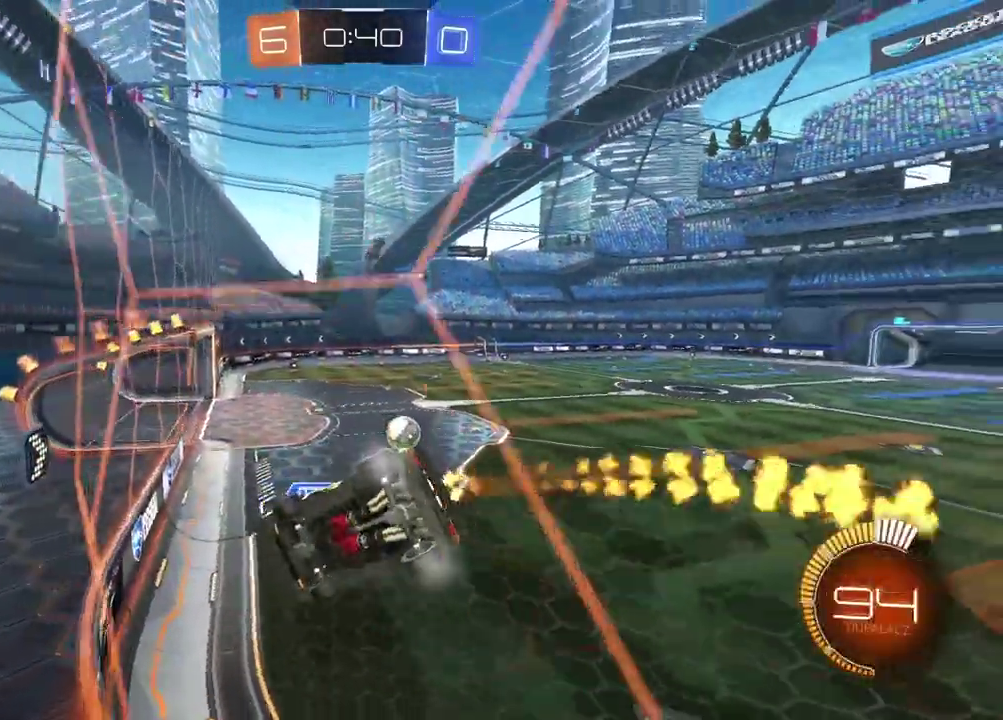
{"buttons": ["R2"], "left_stick": "center", "right_stick": "center", "events": [[183, "left_stick", "center"]]}
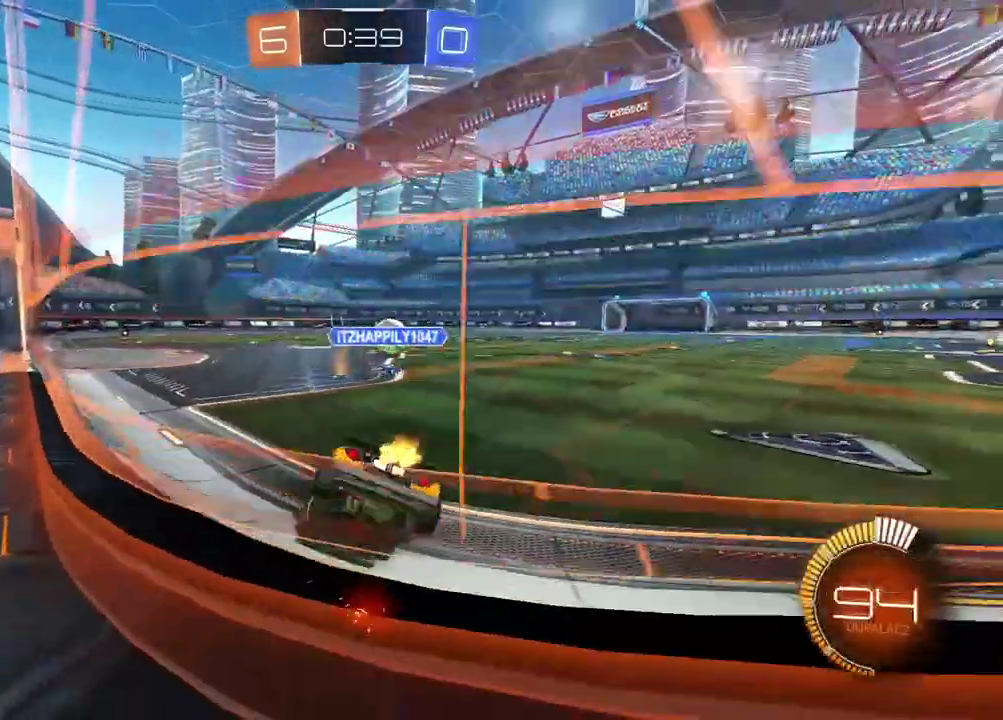
{"buttons": ["R2"], "left_stick": "center", "right_stick": "center", "events": [[17, "left_stick", "right"], [350, "left_stick", "center"]]}
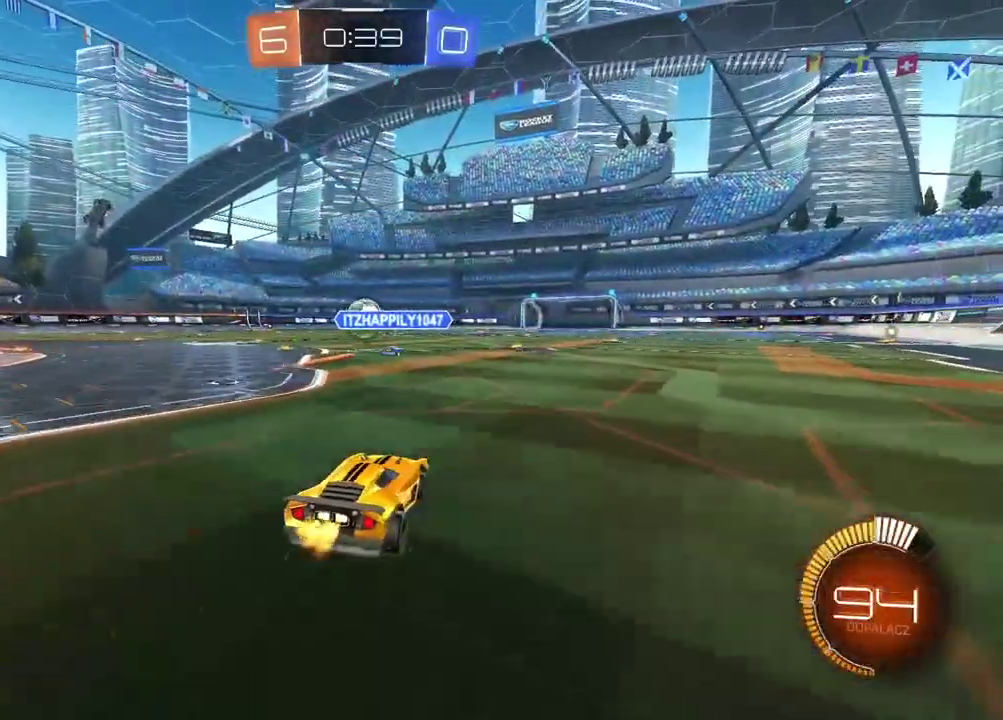
{"buttons": ["R2"], "left_stick": "center", "right_stick": "center", "events": []}
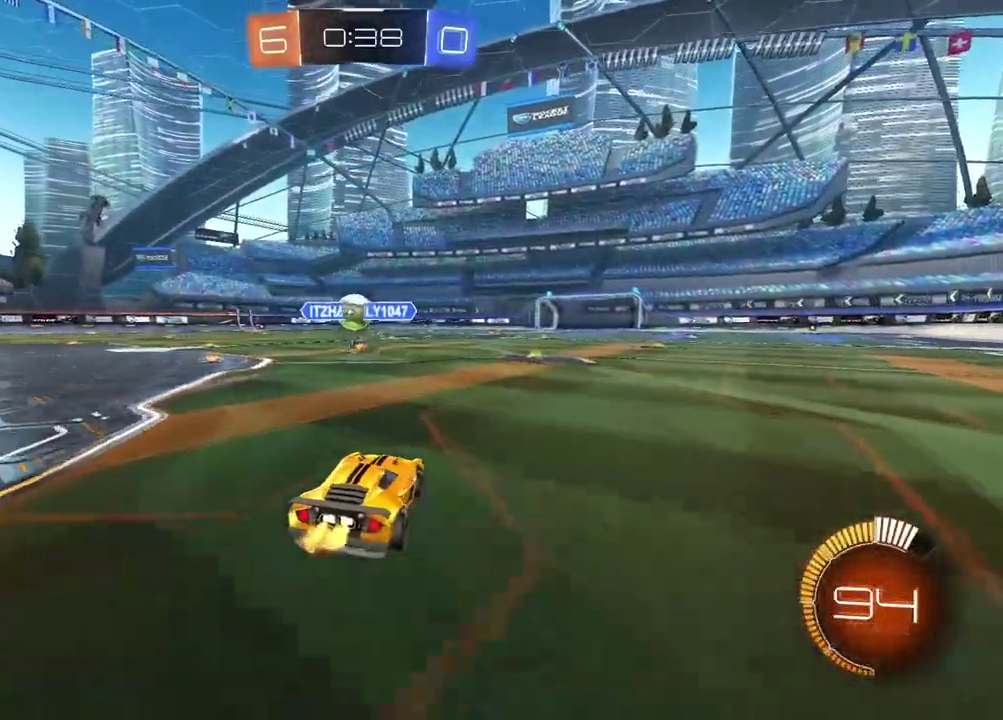
{"buttons": ["CIRCLE", "R2"], "left_stick": "center", "right_stick": "center", "events": [[17, "left_stick", "down-left"], [233, "left_stick", "center"], [300, "R2", "up"], [400, "CIRCLE", "down"], [417, "R2", "down"]]}
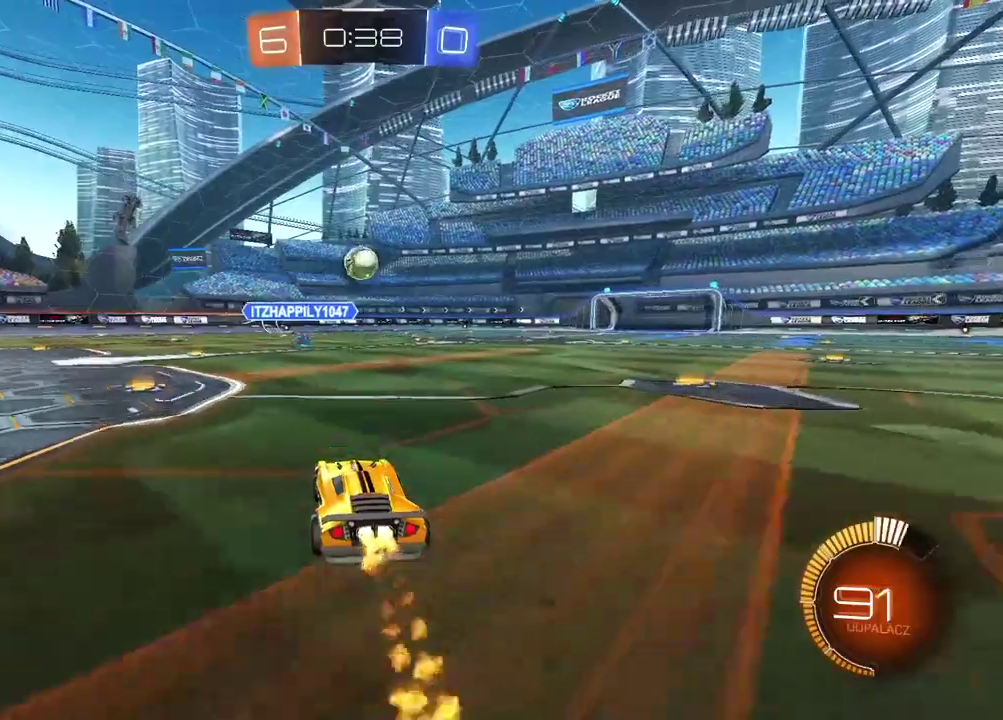
{"buttons": ["CIRCLE", "R2"], "left_stick": "center", "right_stick": "center", "events": []}
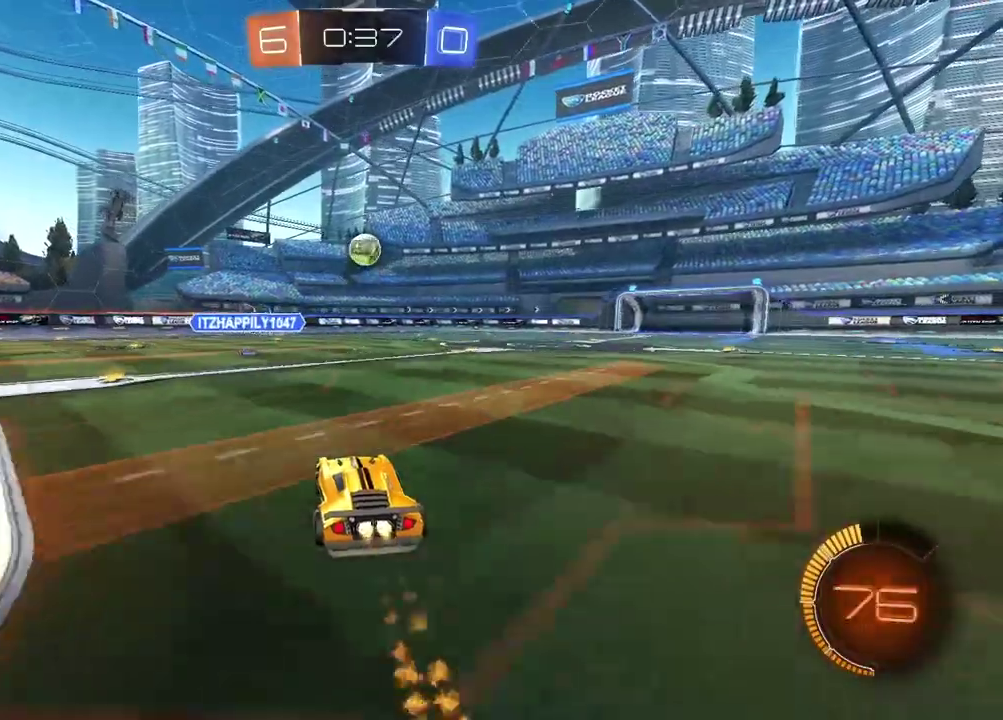
{"buttons": ["R2"], "left_stick": "center", "right_stick": "center", "events": [[33, "left_stick", "up-right"], [117, "left_stick", "center"], [300, "CIRCLE", "up"]]}
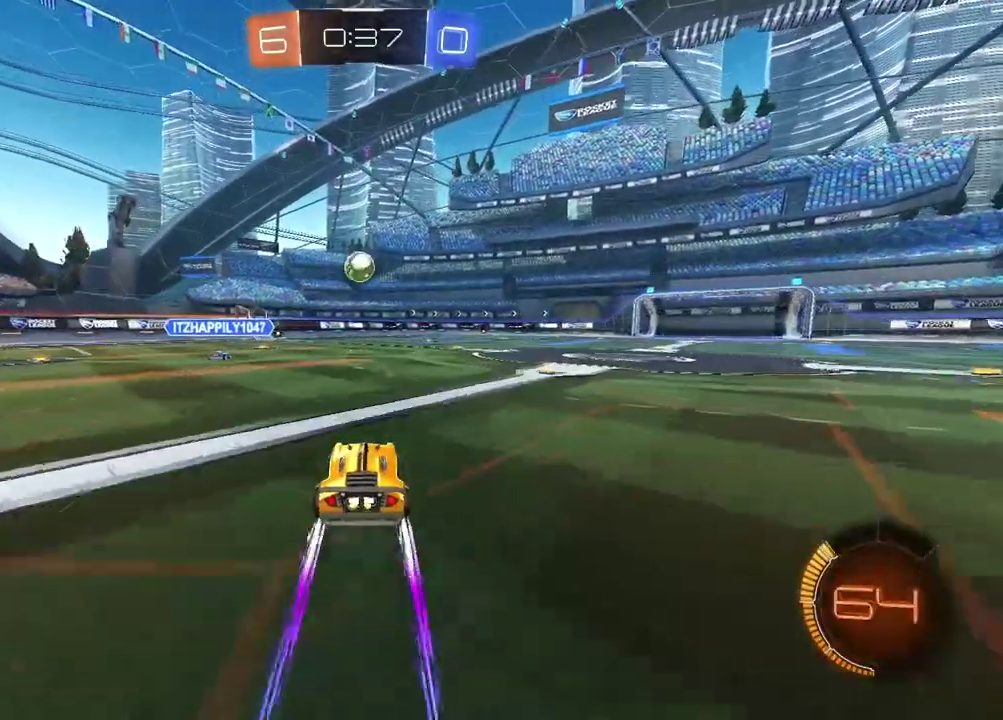
{"buttons": ["R2"], "left_stick": "center", "right_stick": "center", "events": []}
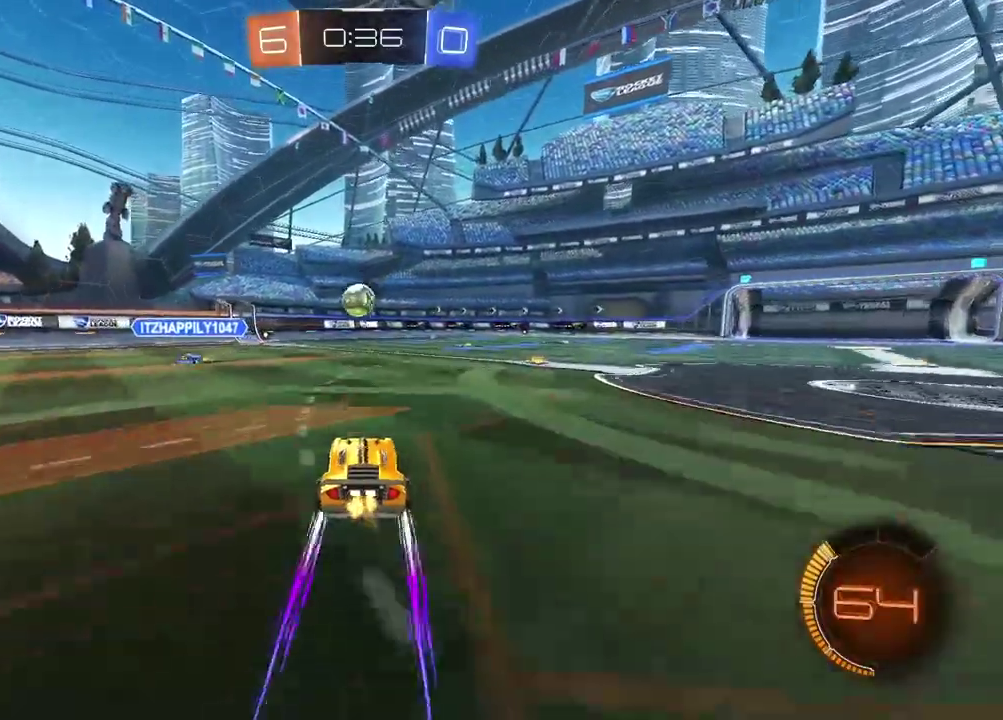
{"buttons": ["R2"], "left_stick": "center", "right_stick": "center", "events": []}
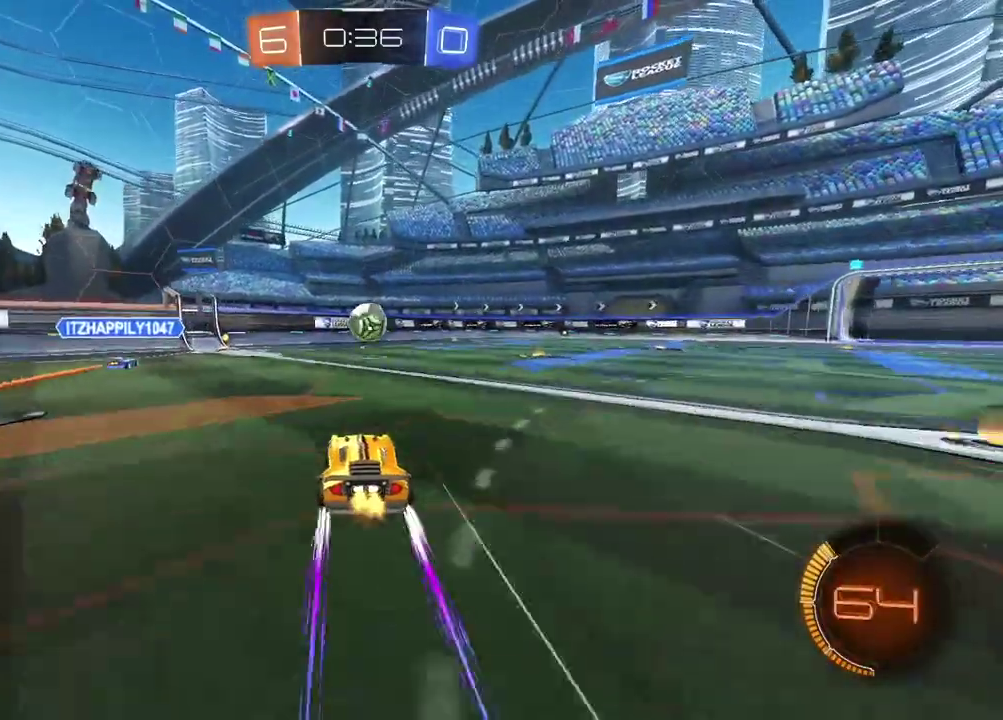
{"buttons": ["R2"], "left_stick": "center", "right_stick": "center", "events": []}
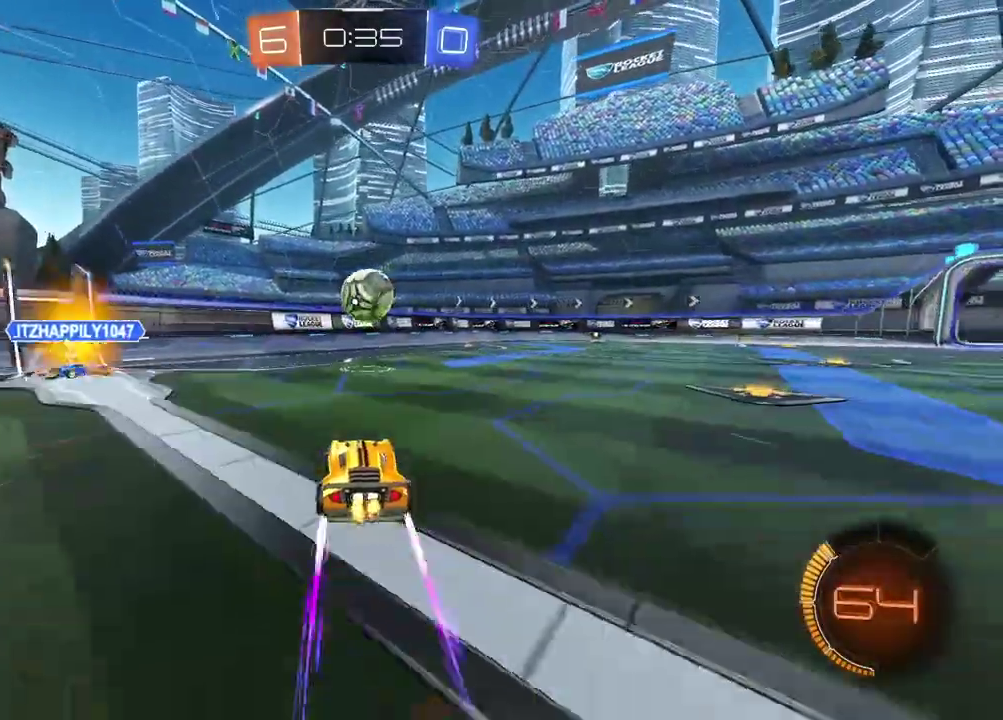
{"buttons": ["CIRCLE", "TRIANGLE", "R2"], "left_stick": "center", "right_stick": "center", "events": [[350, "CIRCLE", "down"], [367, "left_stick", "right"], [433, "TRIANGLE", "down"], [483, "left_stick", "center"]]}
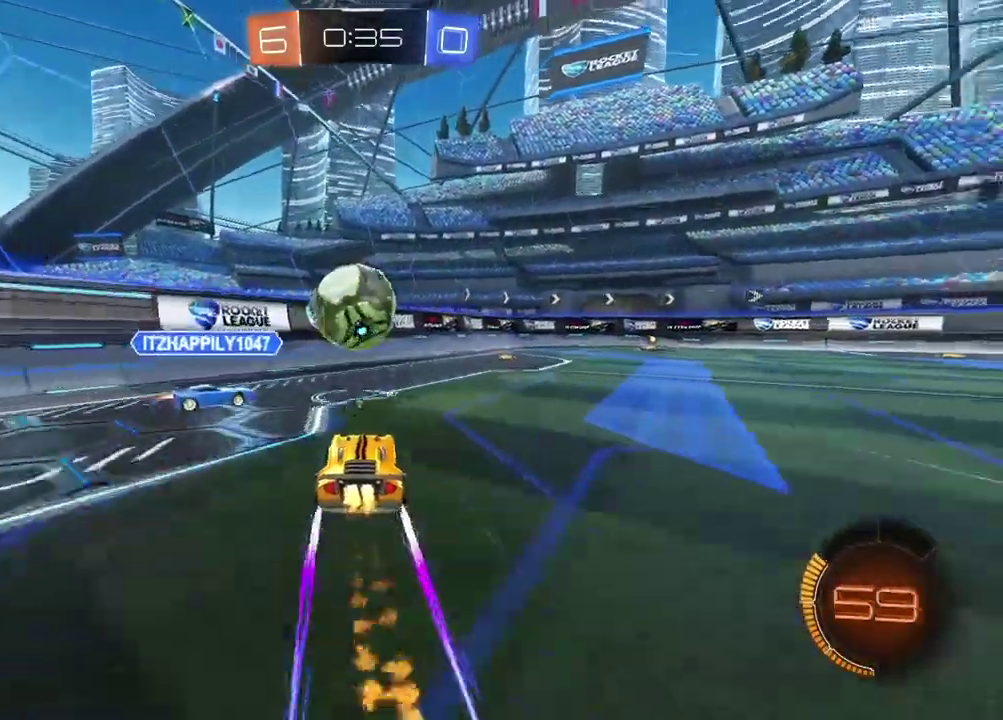
{"buttons": ["R2"], "left_stick": "center", "right_stick": "center", "events": [[367, "CIRCLE", "up"], [367, "TRIANGLE", "up"]]}
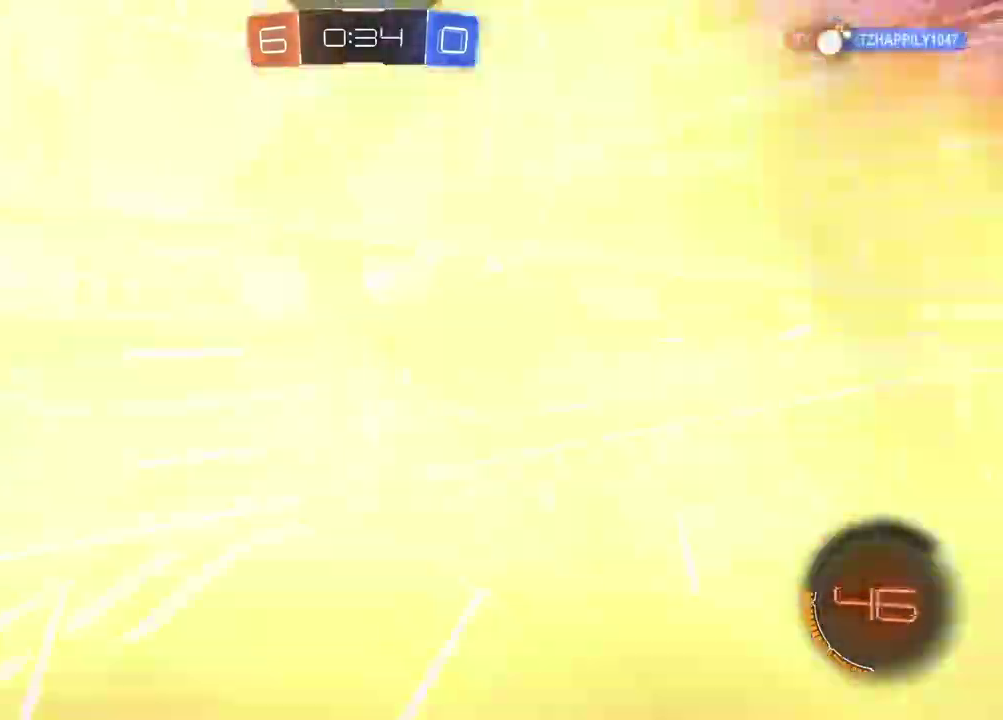
{"buttons": ["TRIANGLE", "R2"], "left_stick": "right", "right_stick": "center", "events": [[317, "left_stick", "right"], [483, "TRIANGLE", "down"]]}
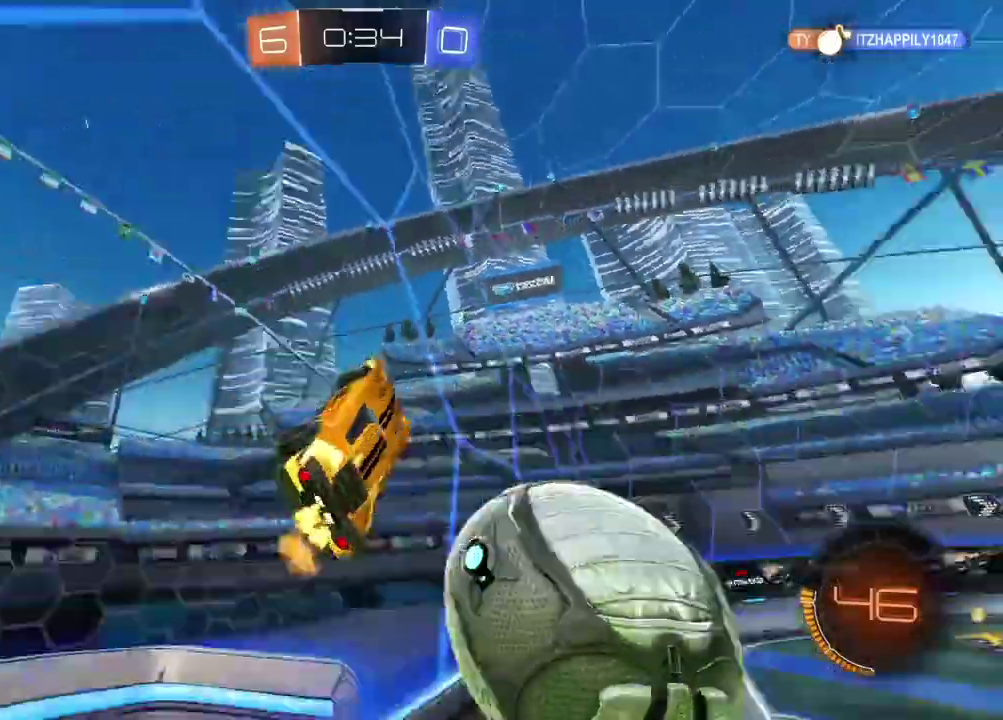
{"buttons": [], "left_stick": "right", "right_stick": "center", "events": [[83, "TRIANGLE", "up"], [233, "R2", "up"]]}
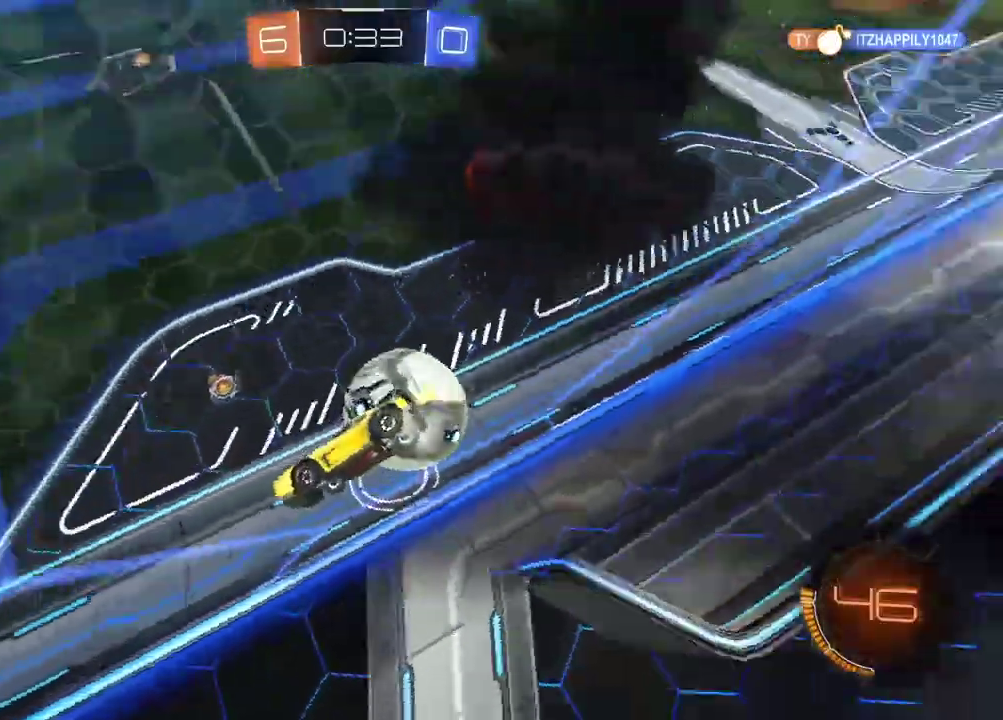
{"buttons": ["R2"], "left_stick": "right", "right_stick": "center", "events": [[33, "L2", "down"], [200, "R2", "down"], [233, "L2", "up"]]}
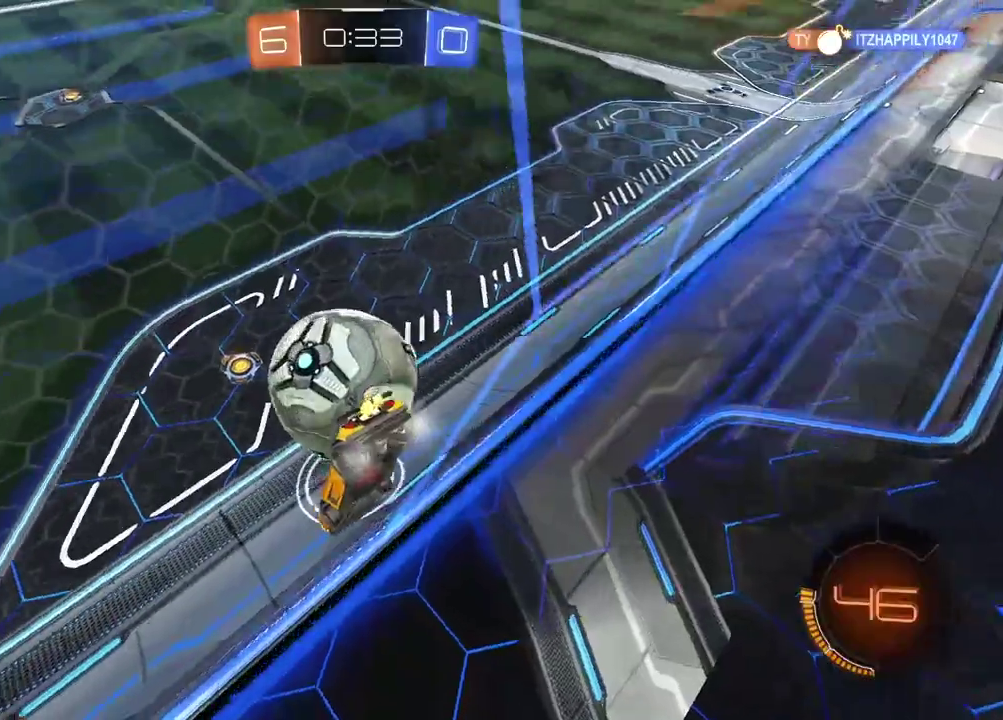
{"buttons": ["R2"], "left_stick": "right", "right_stick": "center", "events": [[100, "left_stick", "center"], [450, "left_stick", "right"]]}
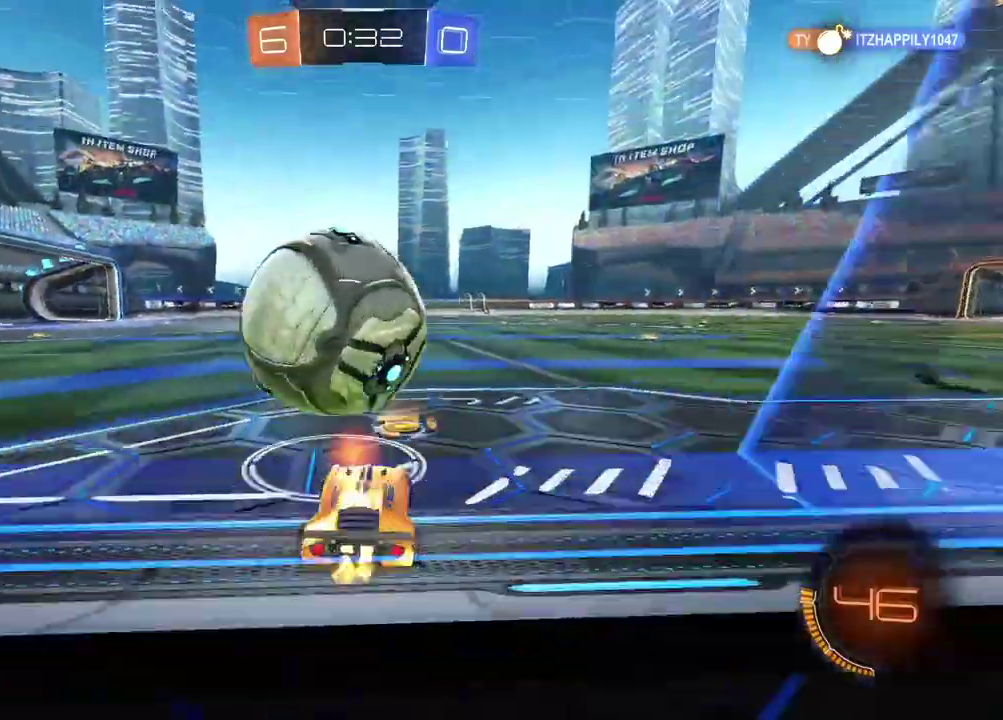
{"buttons": ["R2"], "left_stick": "center", "right_stick": "center", "events": [[117, "left_stick", "center"], [300, "left_stick", "right"], [483, "left_stick", "center"]]}
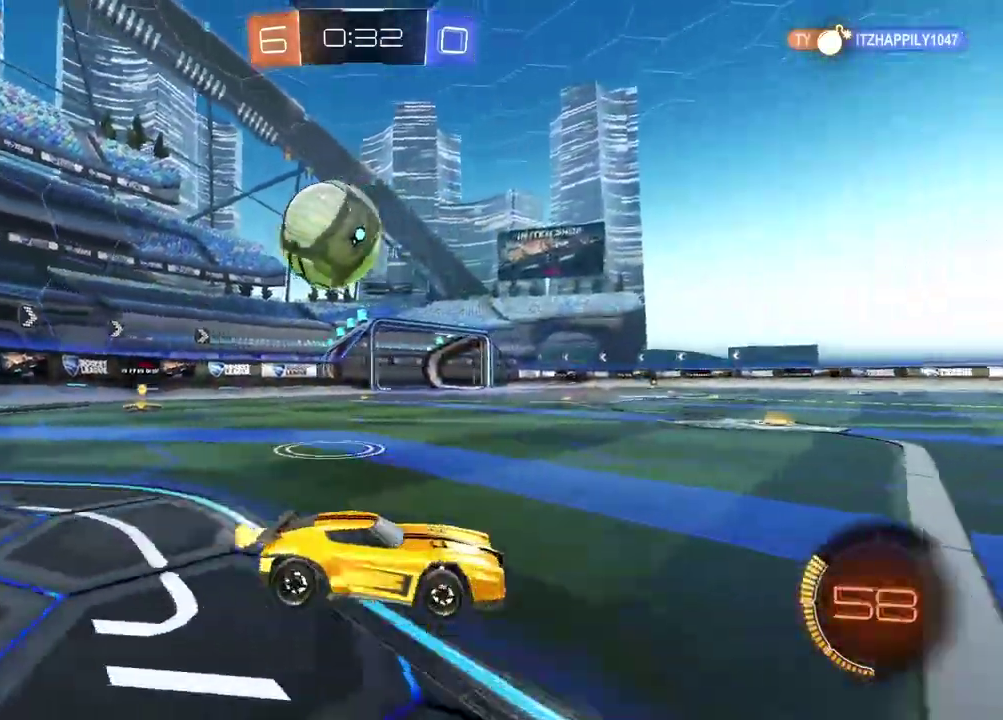
{"buttons": ["CIRCLE", "R2"], "left_stick": "left", "right_stick": "center", "events": [[167, "left_stick", "left"], [333, "CIRCLE", "down"], [333, "left_stick", "center"], [483, "left_stick", "left"]]}
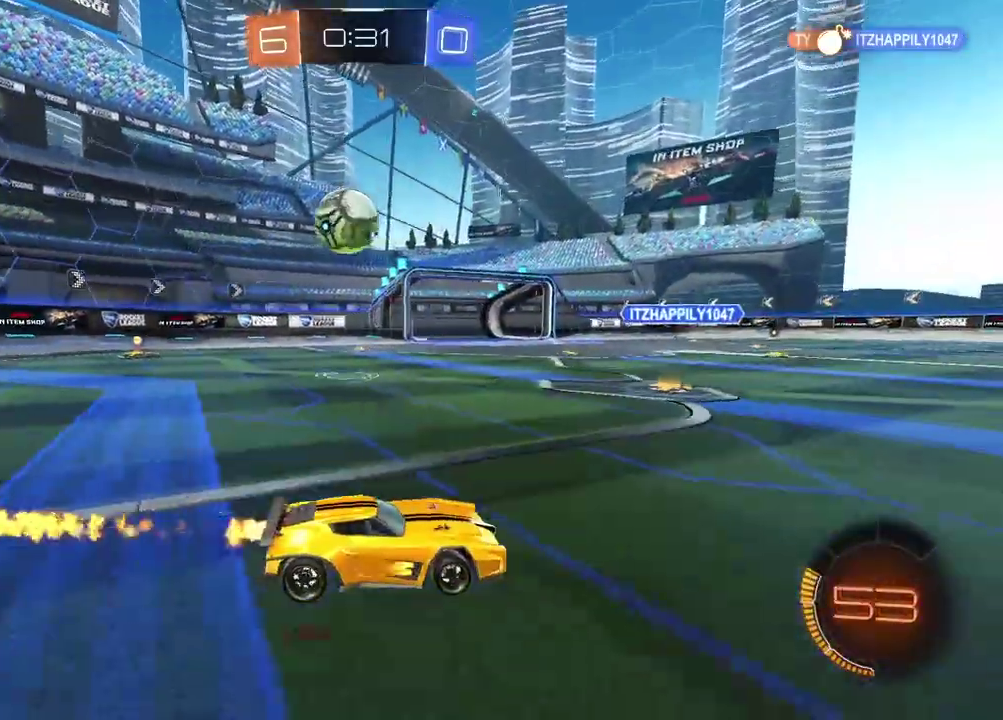
{"buttons": ["R2"], "left_stick": "center", "right_stick": "center", "events": [[117, "CIRCLE", "up"], [117, "left_stick", "center"], [217, "left_stick", "left"], [383, "CIRCLE", "down"], [467, "CIRCLE", "up"], [467, "left_stick", "center"]]}
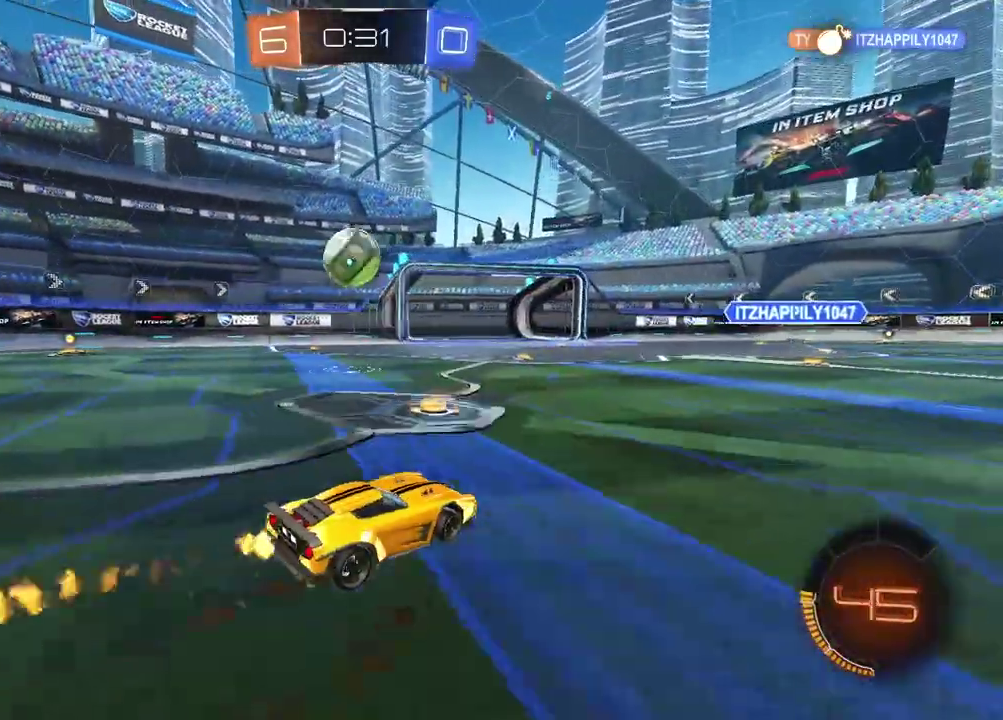
{"buttons": ["R2"], "left_stick": "center", "right_stick": "center", "events": [[150, "left_stick", "right"], [417, "left_stick", "center"]]}
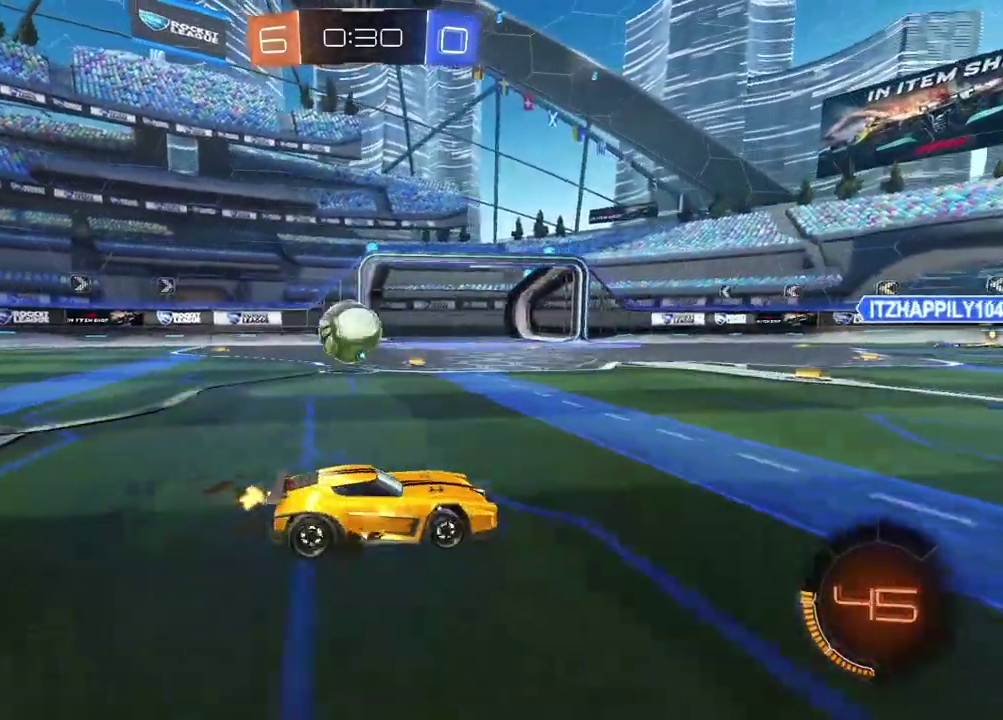
{"buttons": [], "left_stick": "left", "right_stick": "center", "events": [[167, "left_stick", "down-left"], [233, "left_stick", "center"], [333, "R2", "up"], [450, "left_stick", "left"]]}
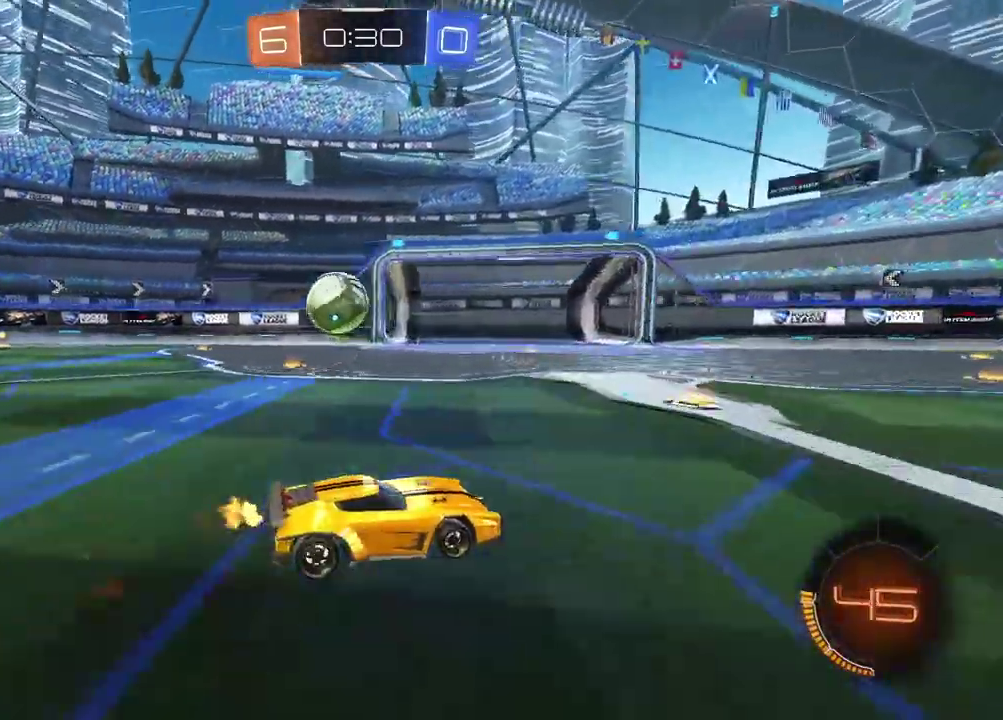
{"buttons": ["R2"], "left_stick": "left", "right_stick": "center", "events": [[200, "R2", "down"]]}
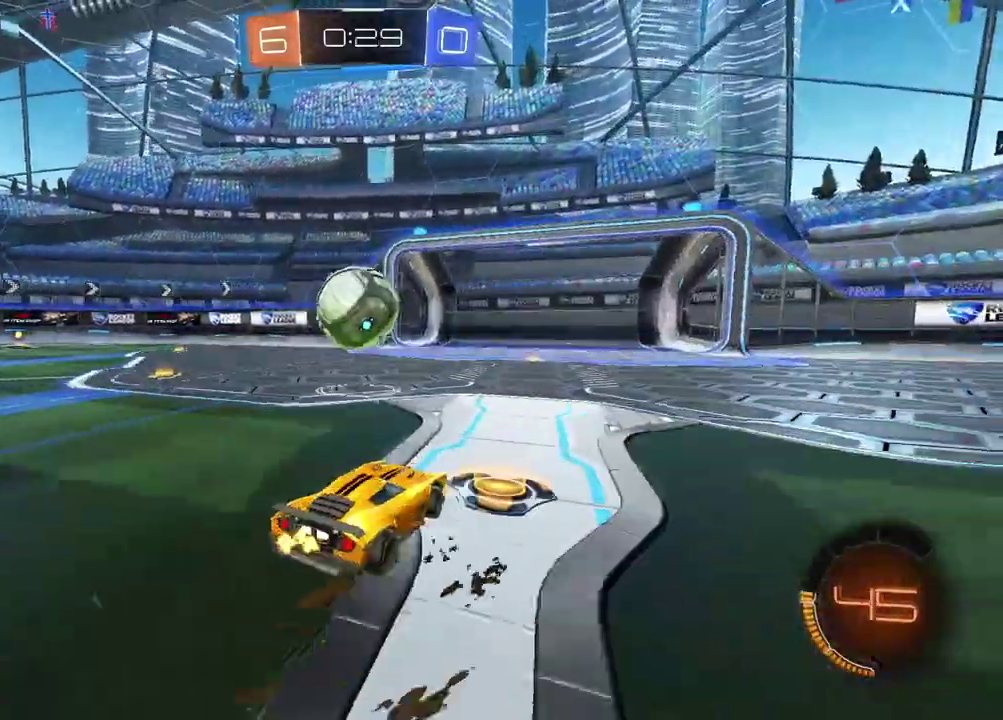
{"buttons": [], "left_stick": "right", "right_stick": "center", "events": [[17, "left_stick", "center"], [83, "left_stick", "right"], [100, "R2", "up"], [217, "L2", "down"], [367, "L2", "up"]]}
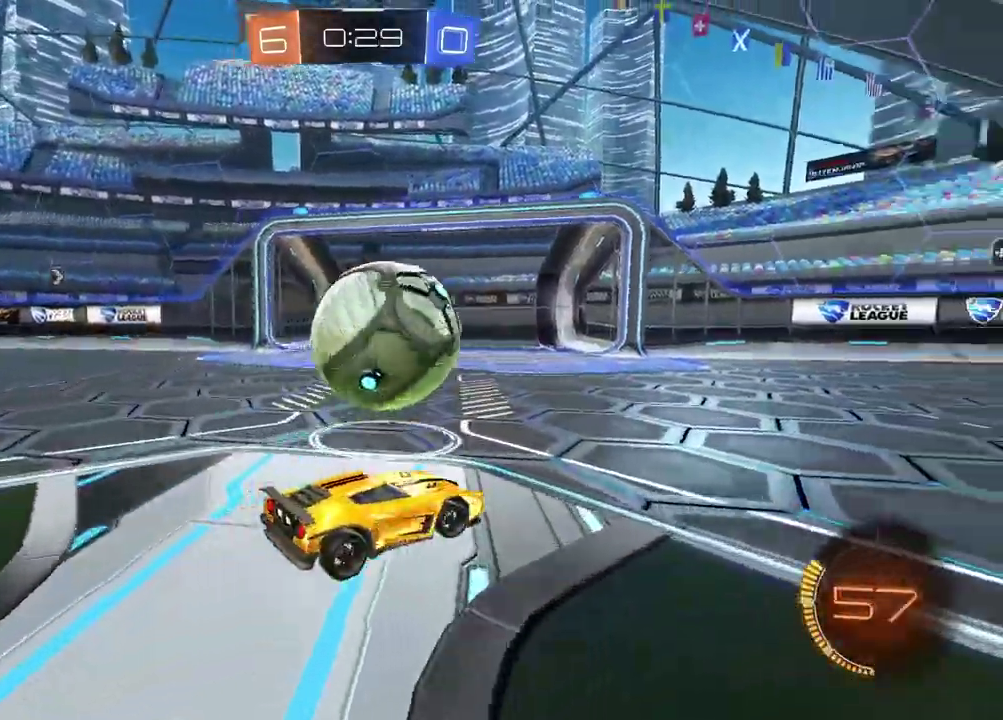
{"buttons": ["R2"], "left_stick": "center", "right_stick": "center", "events": [[33, "R2", "down"], [467, "left_stick", "center"]]}
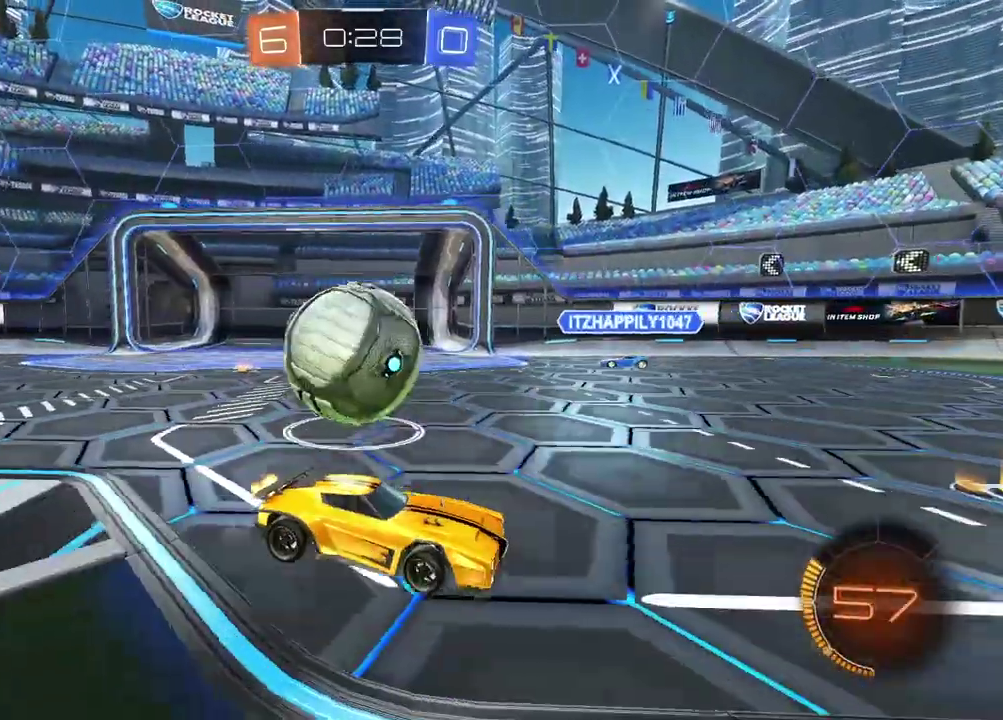
{"buttons": ["CIRCLE", "R2"], "left_stick": "left", "right_stick": "center", "events": [[83, "left_stick", "left"], [417, "CIRCLE", "down"]]}
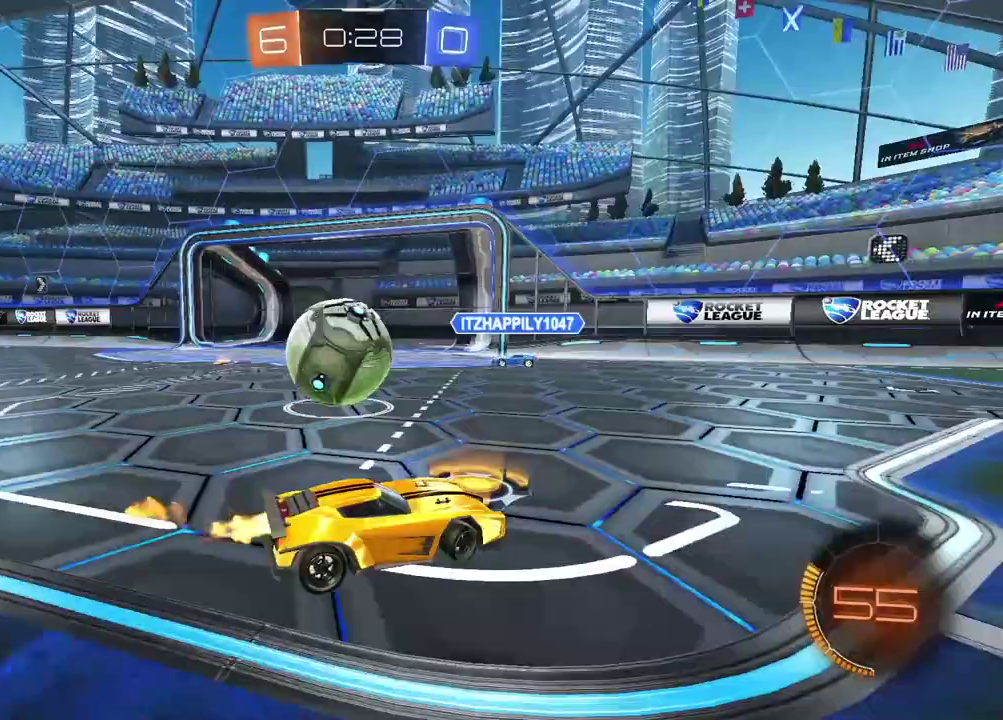
{"buttons": ["CIRCLE", "R2"], "left_stick": "left", "right_stick": "center", "events": [[67, "TRIANGLE", "down"], [383, "TRIANGLE", "up"]]}
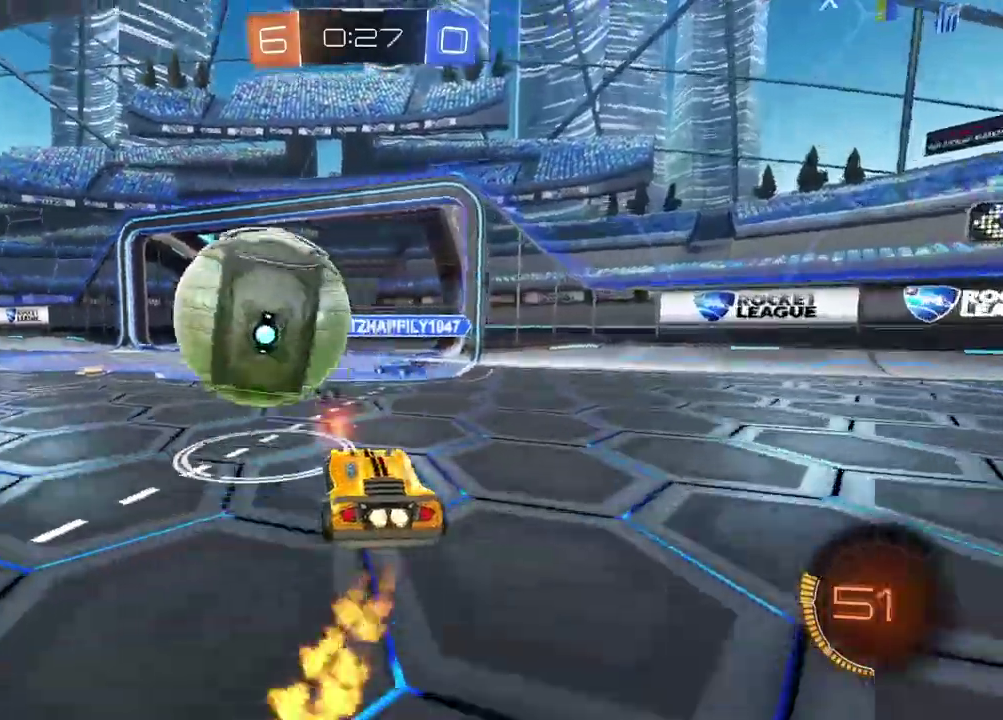
{"buttons": [], "left_stick": "center", "right_stick": "center", "events": [[67, "left_stick", "center"], [150, "CROSS", "down"], [167, "R2", "up"], [167, "left_stick", "down"], [350, "CROSS", "up"], [350, "left_stick", "center"], [367, "CIRCLE", "up"]]}
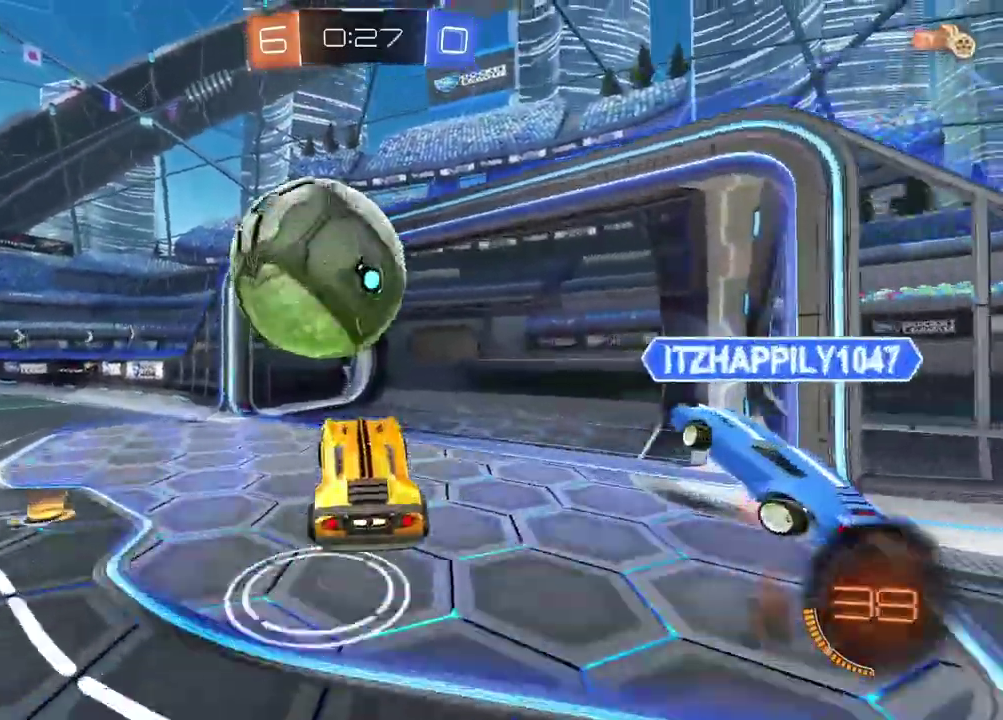
{"buttons": [], "left_stick": "center", "right_stick": "center", "events": []}